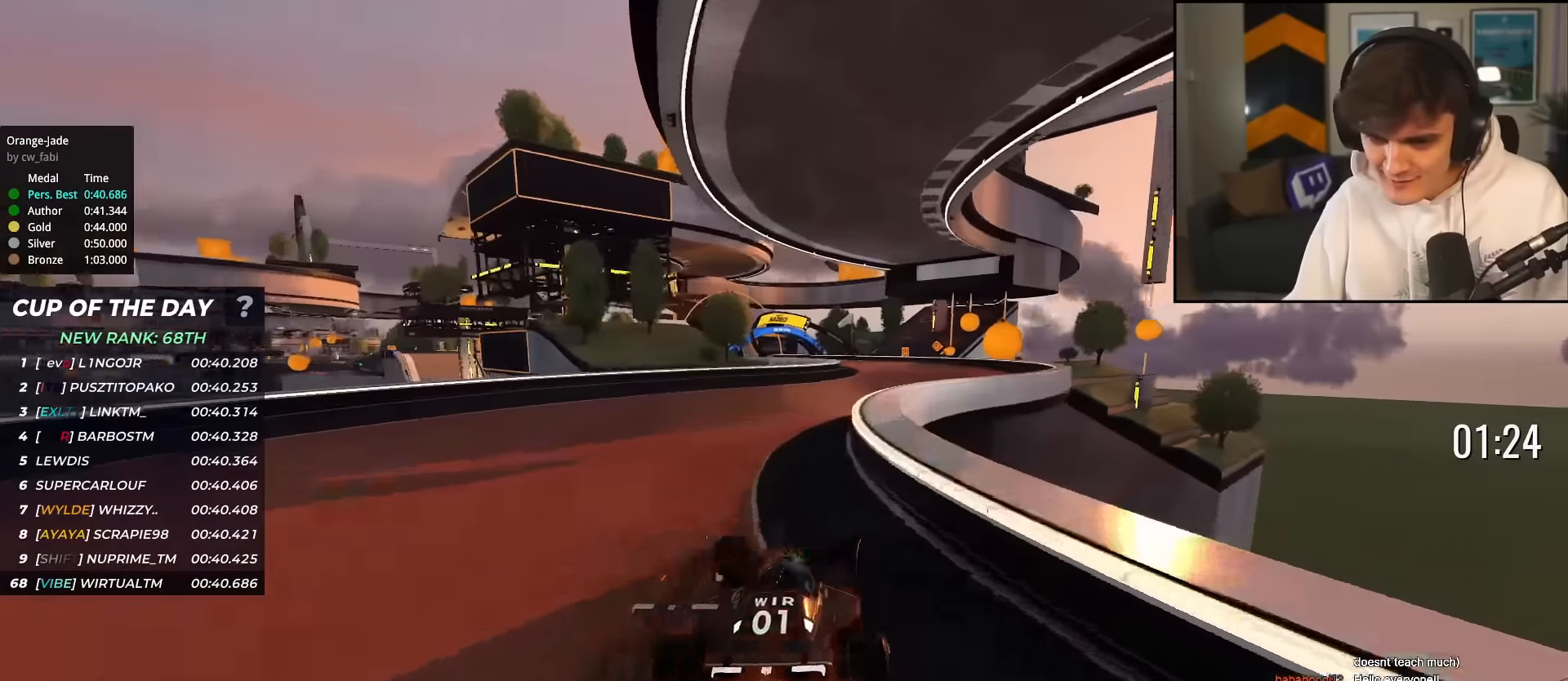
Gameplay with keyboard; each line is a JSON object with the keys held at the frame after it. "events" lists presses ("down") and releases ("up") of "brake", "down", "left", "right" and "up" between this image and that frame as [ms after this image, input, new state], when the widget could be followed in between. No other keys are recorded. Mouse input is not recorded. Key names are as the overlay labels them; some are game actions (e.g. jump) rather than physical keys.
{"keys": ["up"], "events": [[117, "right", "up"], [150, "left", "down"], [301, "left", "up"]]}
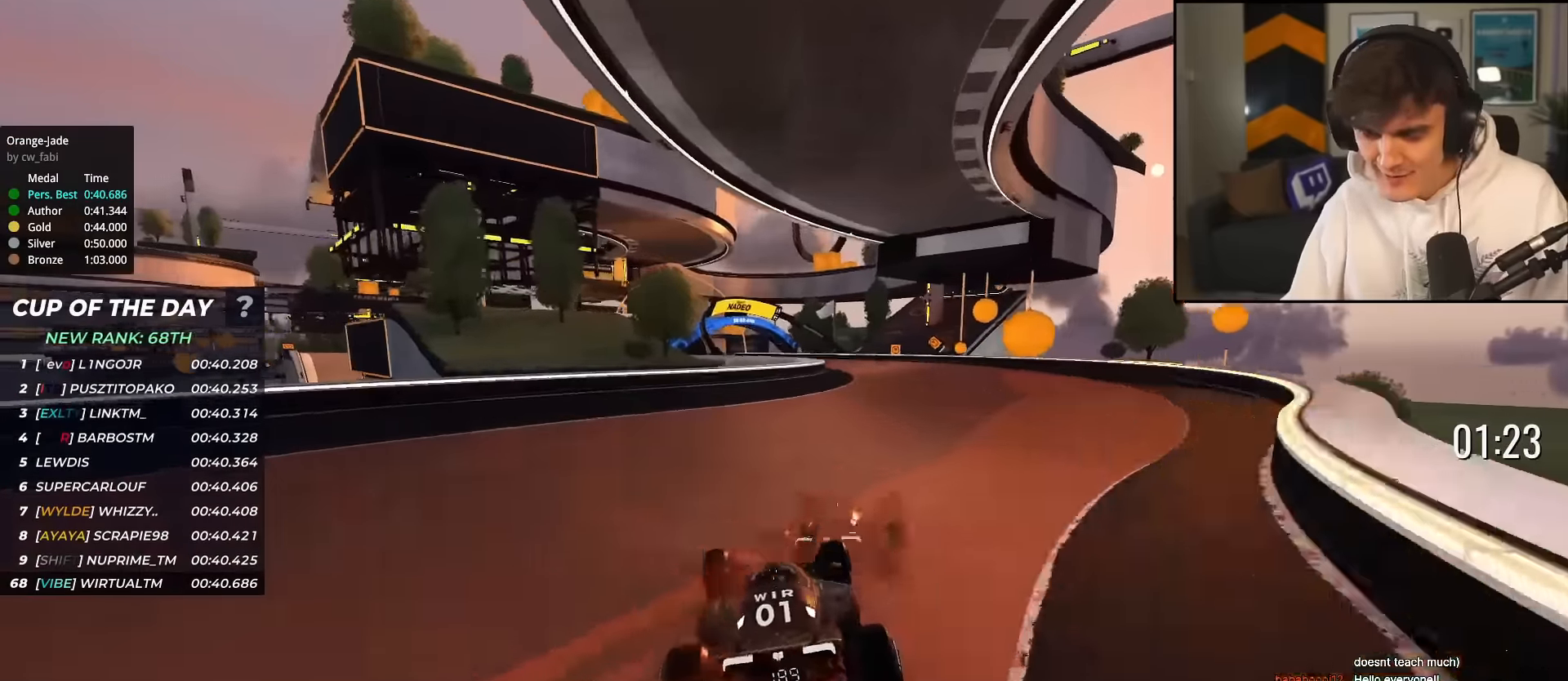
{"keys": ["up"], "events": []}
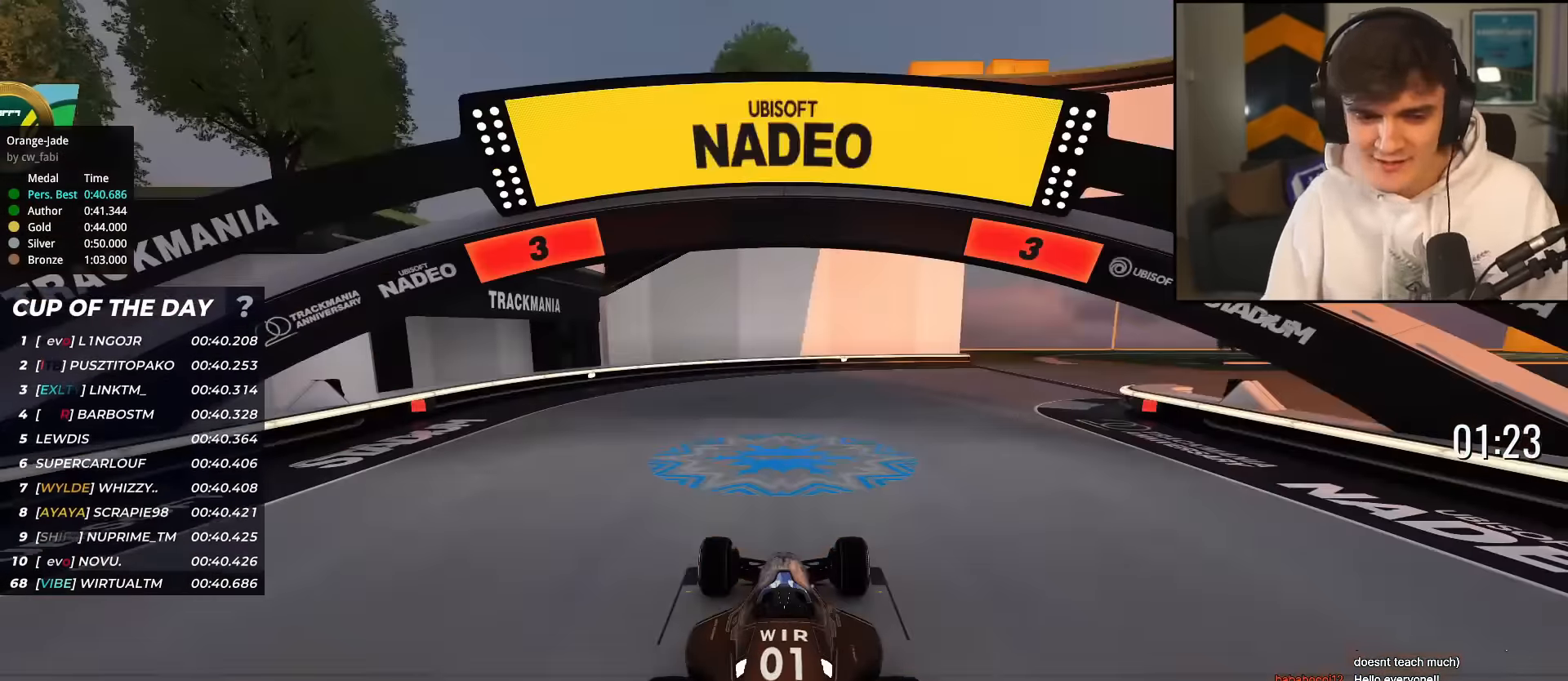
{"keys": ["up"], "events": []}
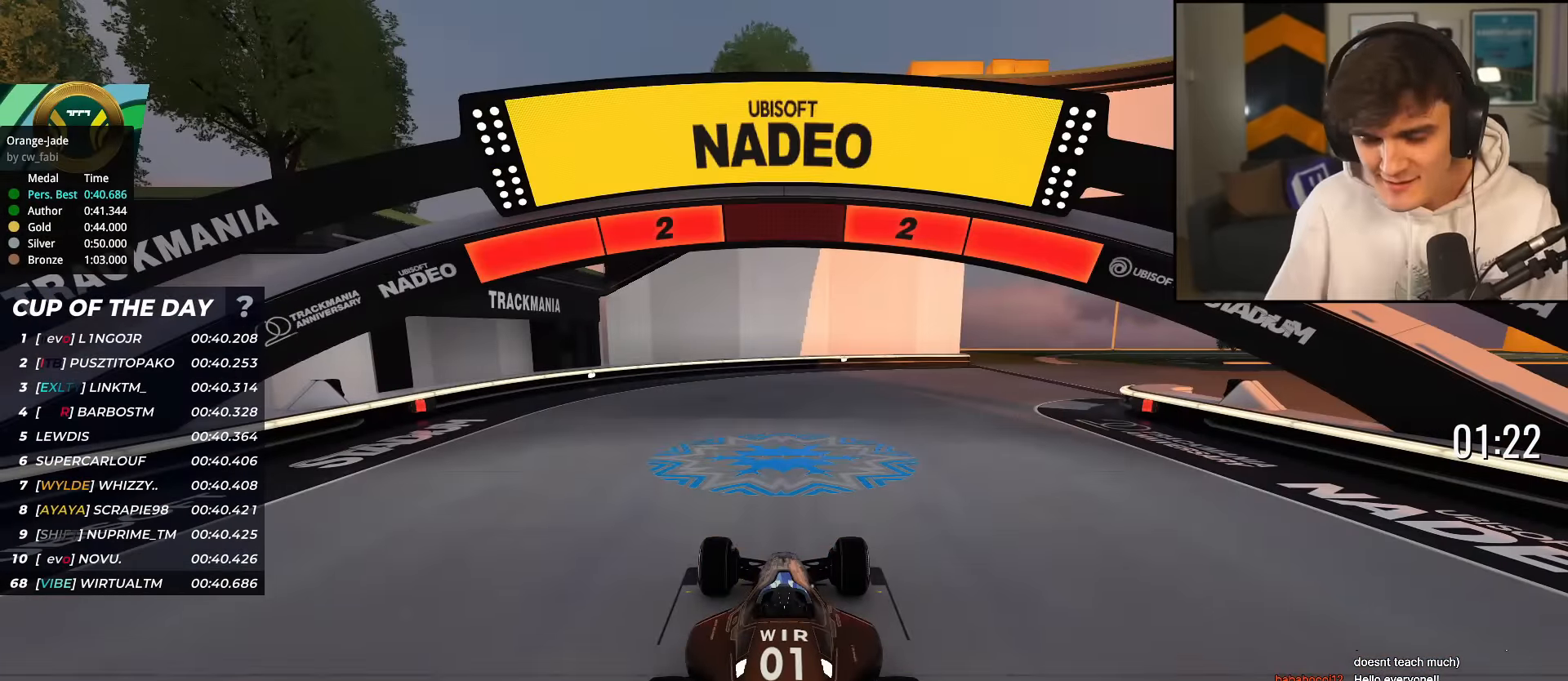
{"keys": ["up"], "events": []}
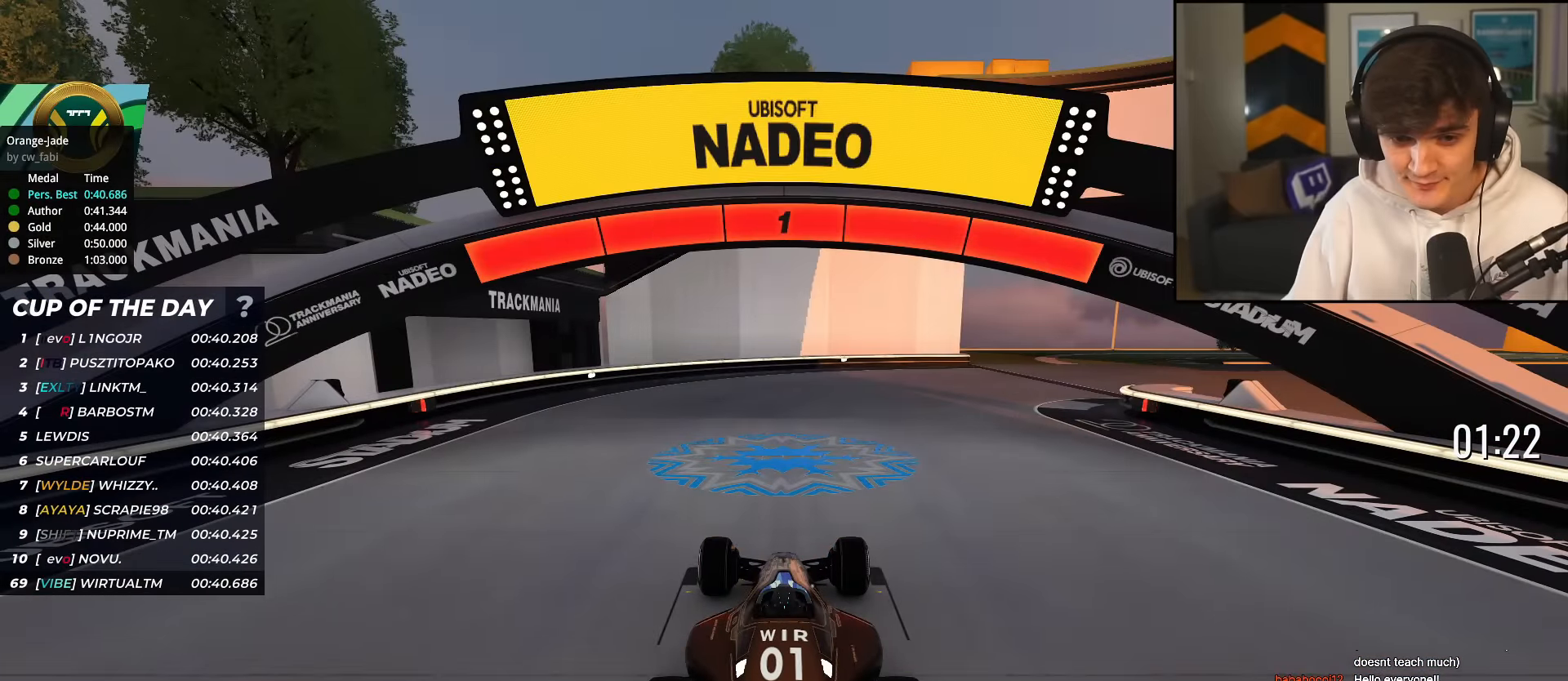
{"keys": ["up"], "events": []}
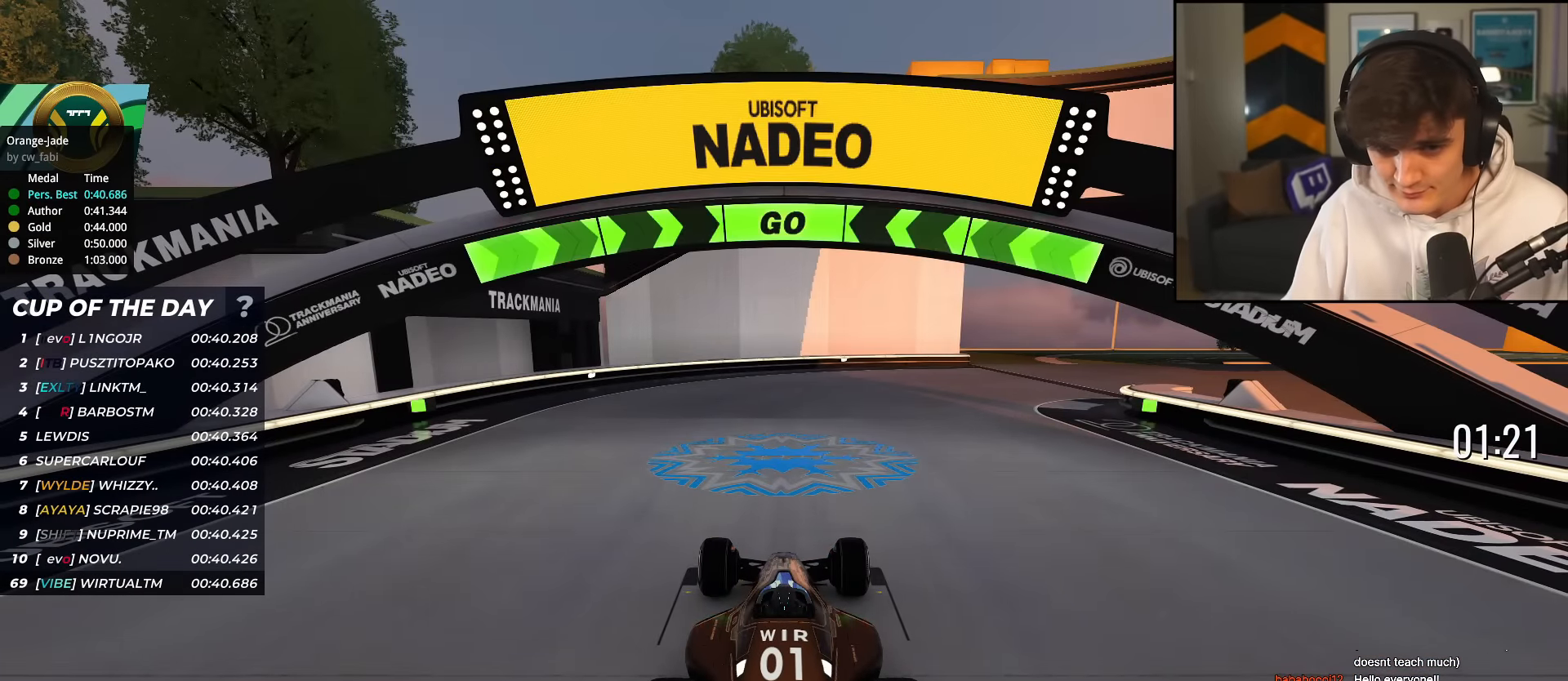
{"keys": ["right", "up"], "events": [[233, "right", "down"]]}
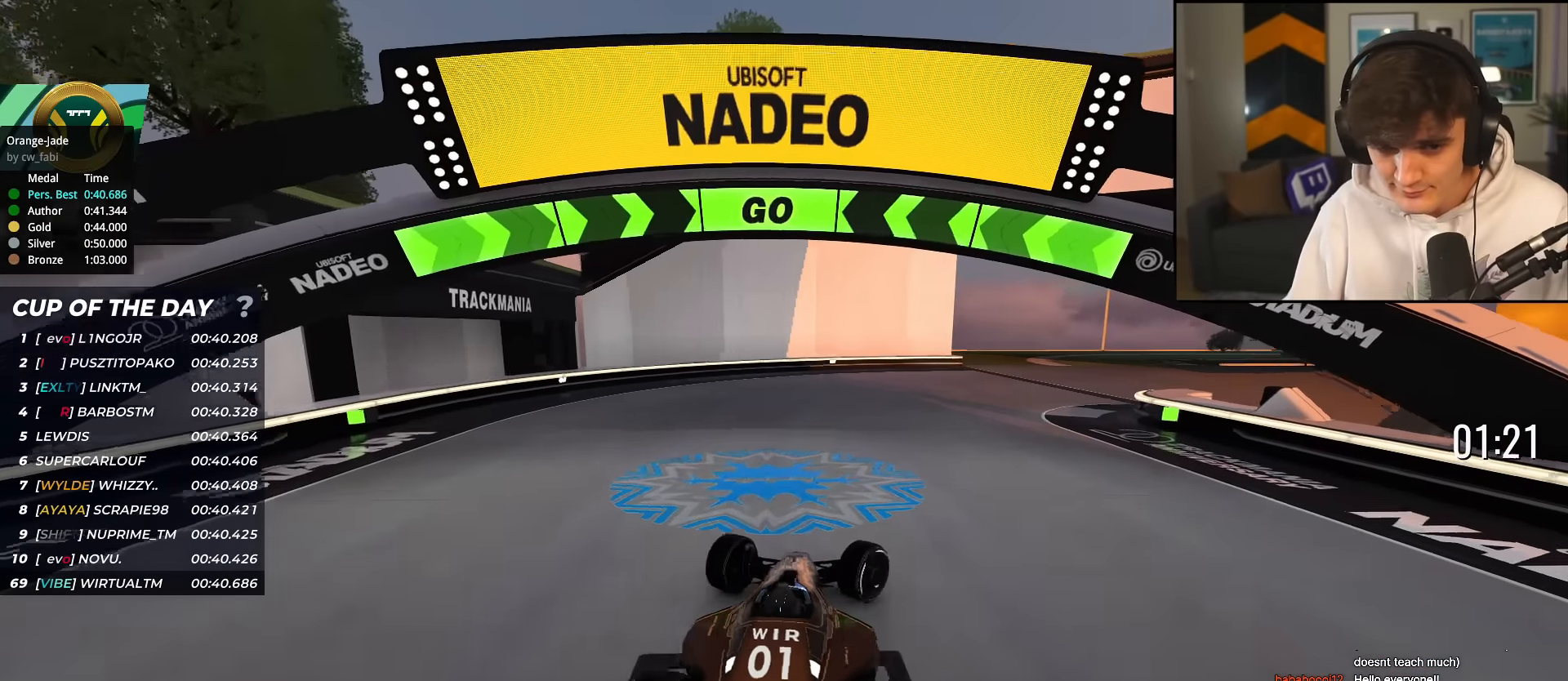
{"keys": ["up"], "events": [[17, "right", "up"], [117, "right", "down"], [251, "right", "up"], [351, "right", "down"], [434, "right", "up"]]}
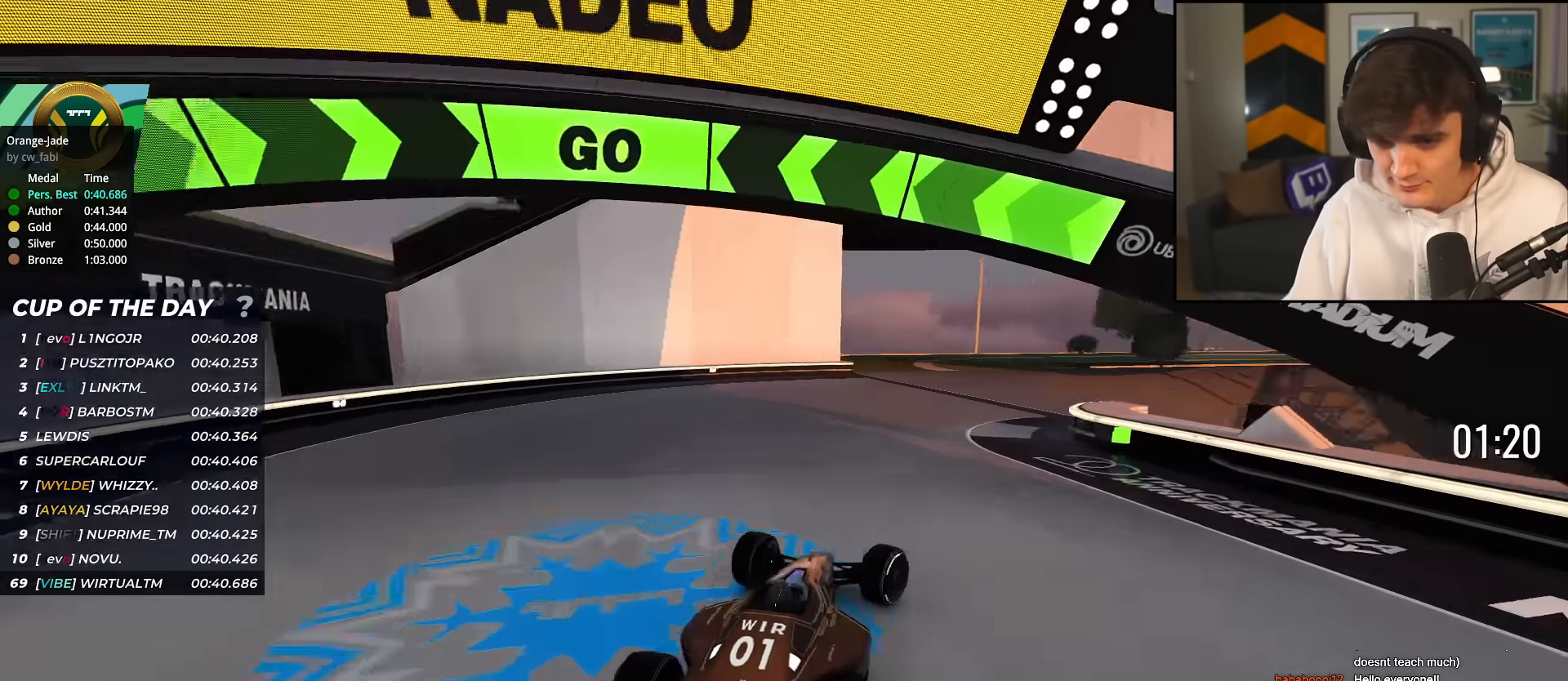
{"keys": ["right", "up"], "events": [[33, "right", "down"], [133, "right", "up"], [366, "right", "down"]]}
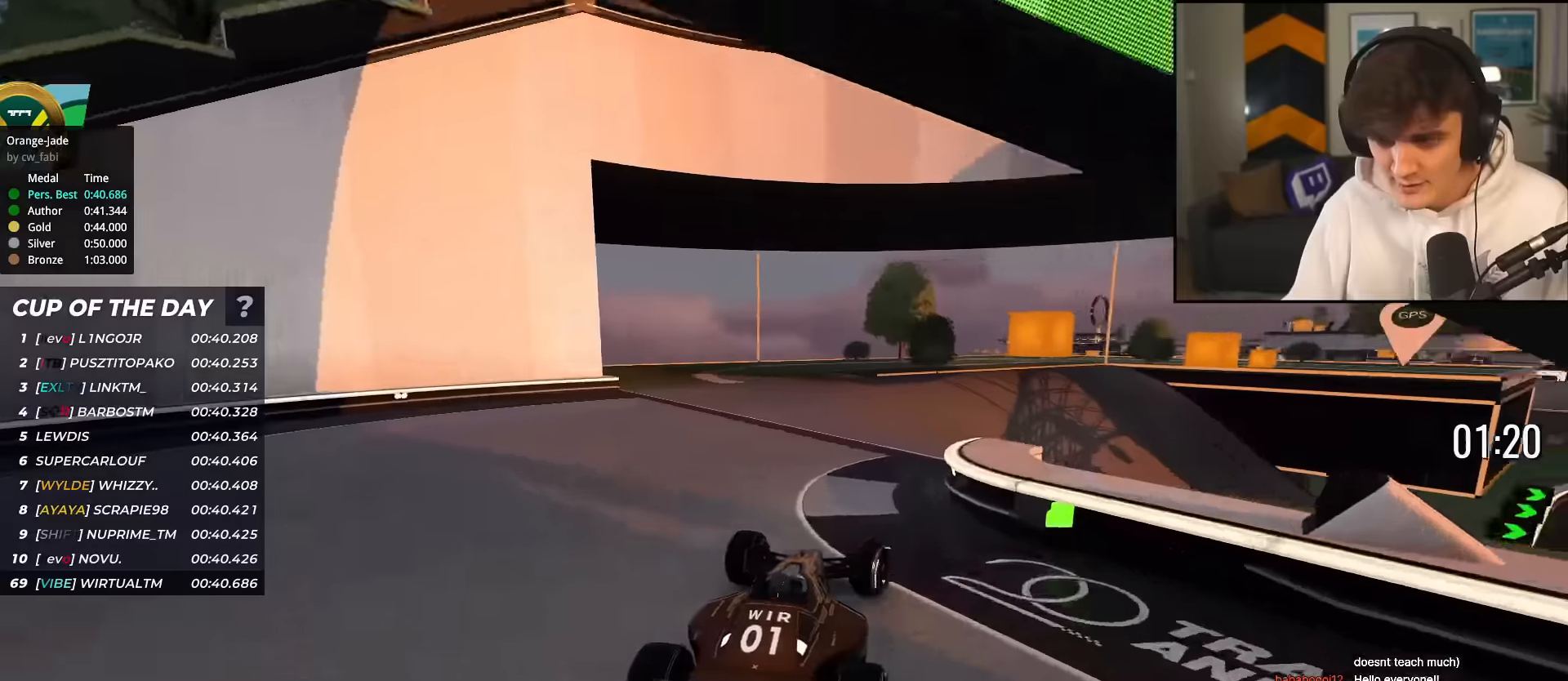
{"keys": ["right", "up"], "events": [[50, "right", "up"], [133, "left", "down"], [283, "left", "up"], [384, "right", "down"]]}
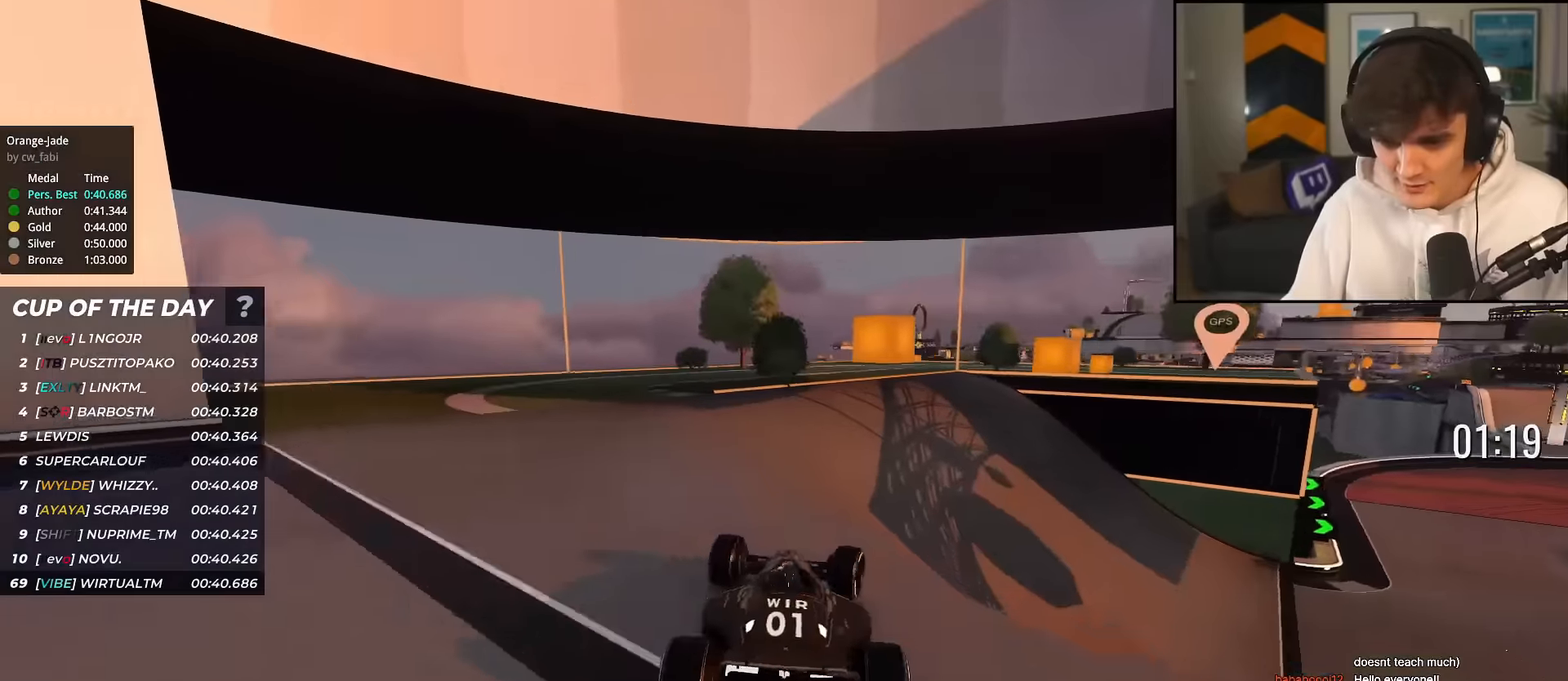
{"keys": ["up"], "events": [[484, "right", "up"]]}
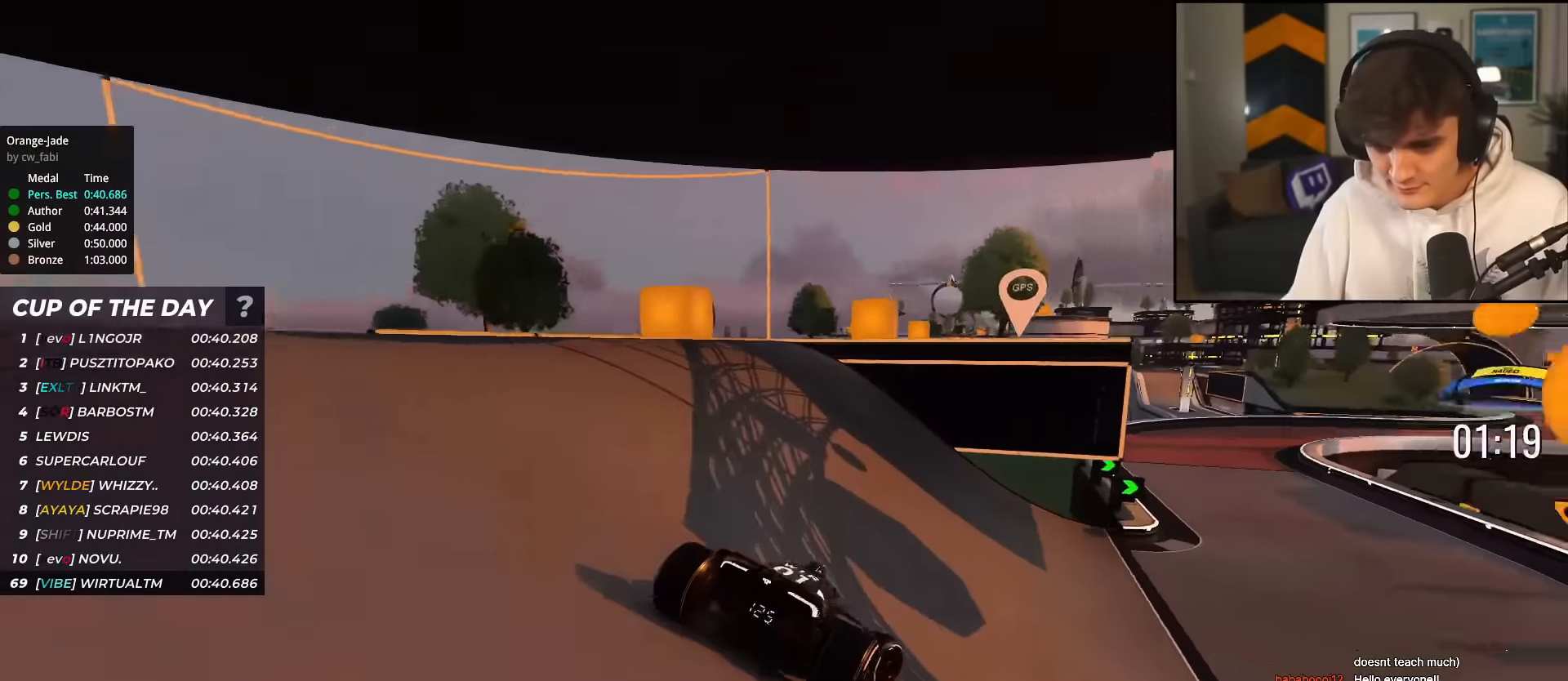
{"keys": ["up"], "events": [[133, "right", "down"], [167, "right", "up"]]}
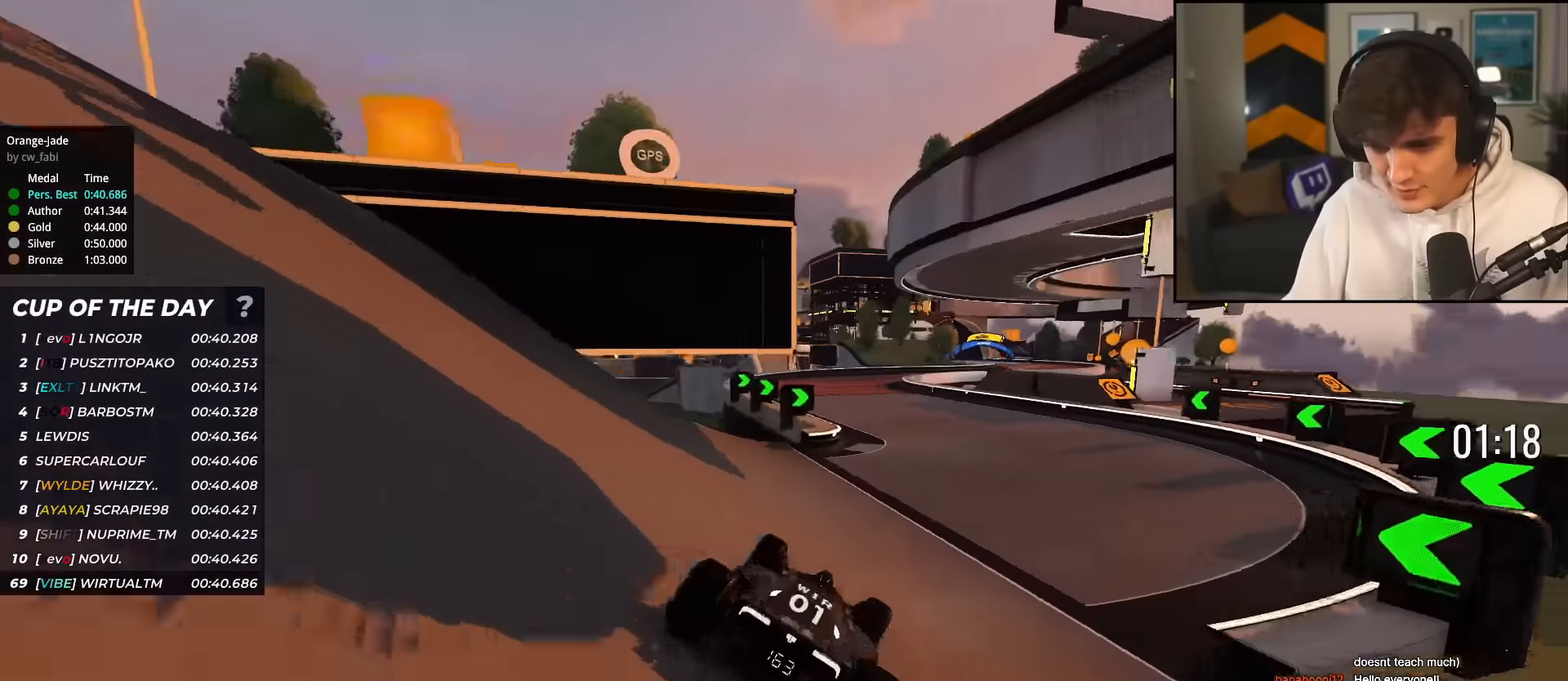
{"keys": ["left", "up"], "events": [[284, "left", "down"], [384, "left", "up"], [467, "left", "down"]]}
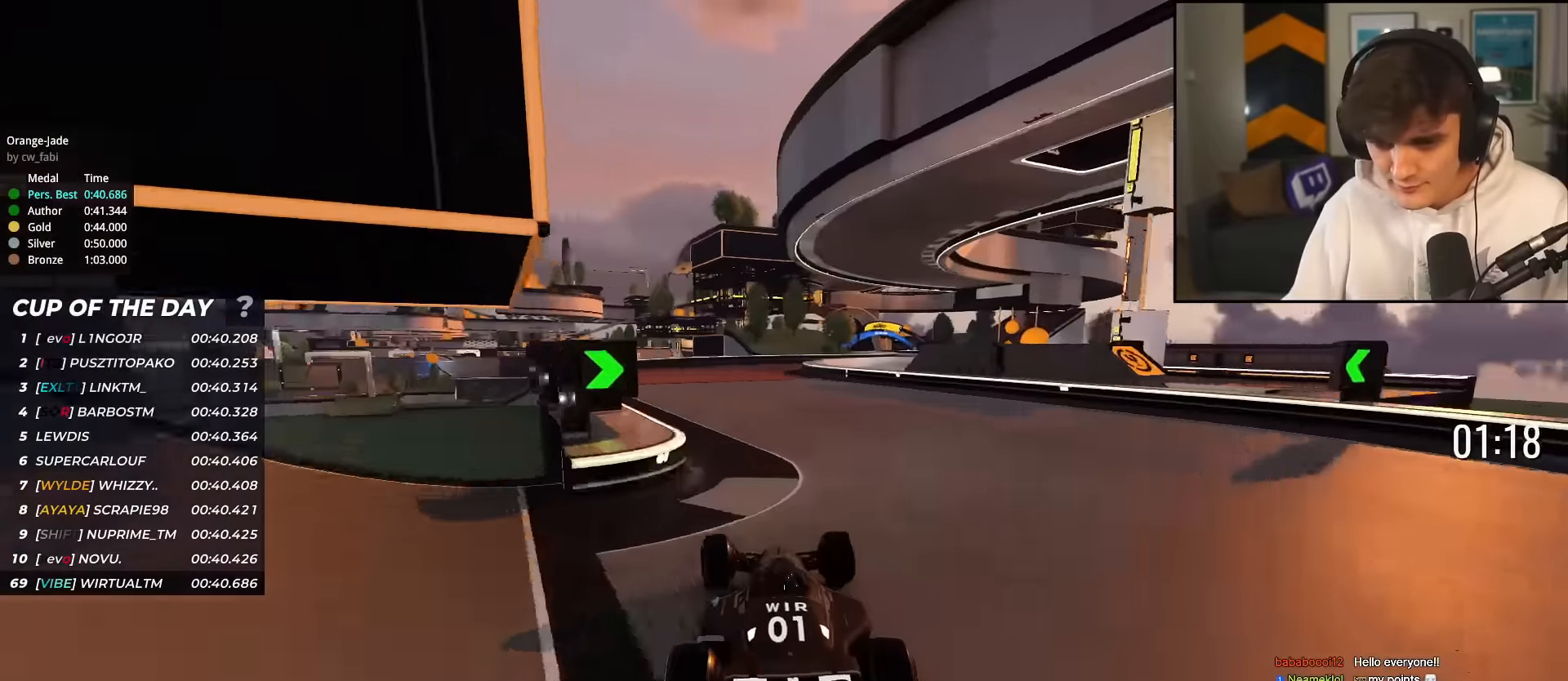
{"keys": ["right", "up"], "events": [[150, "left", "up"], [250, "right", "down"]]}
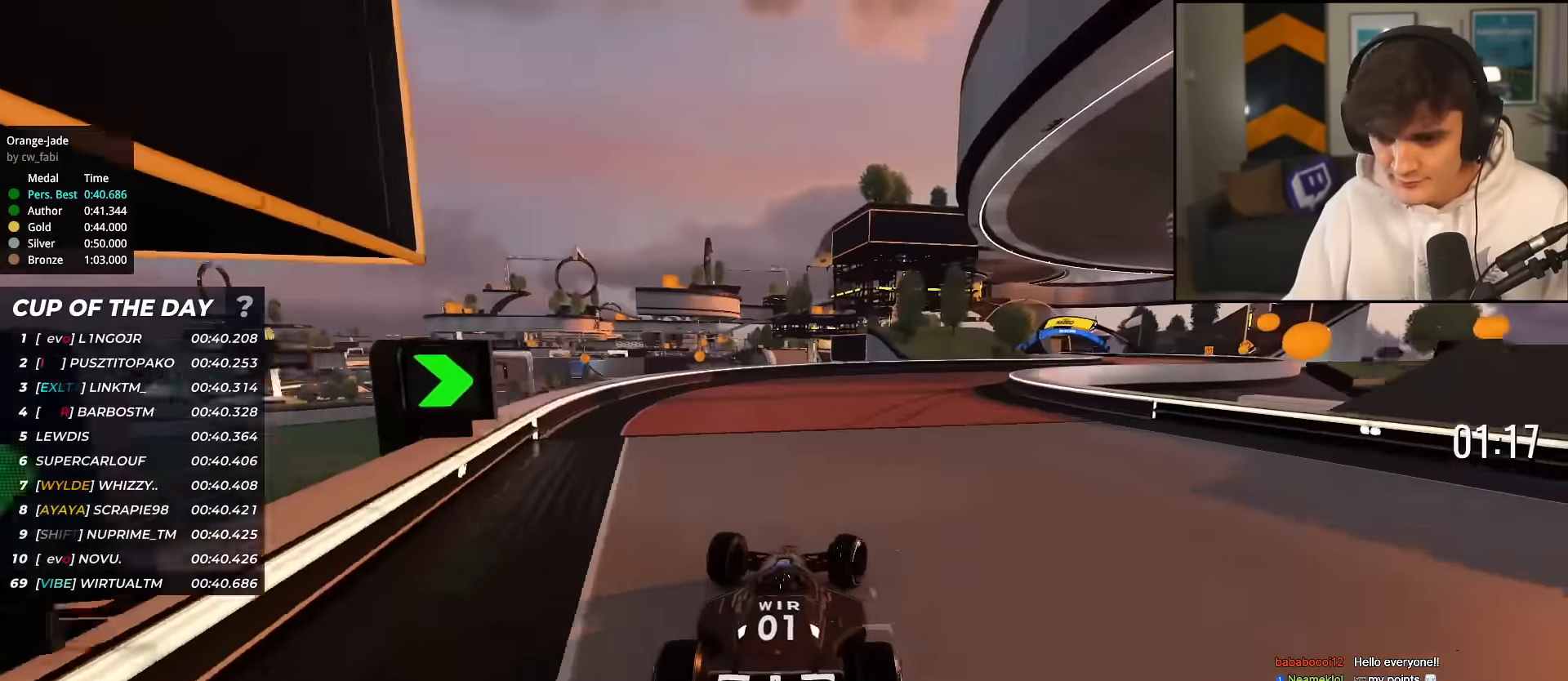
{"keys": ["up"], "events": [[217, "right", "up"], [351, "right", "down"], [484, "right", "up"]]}
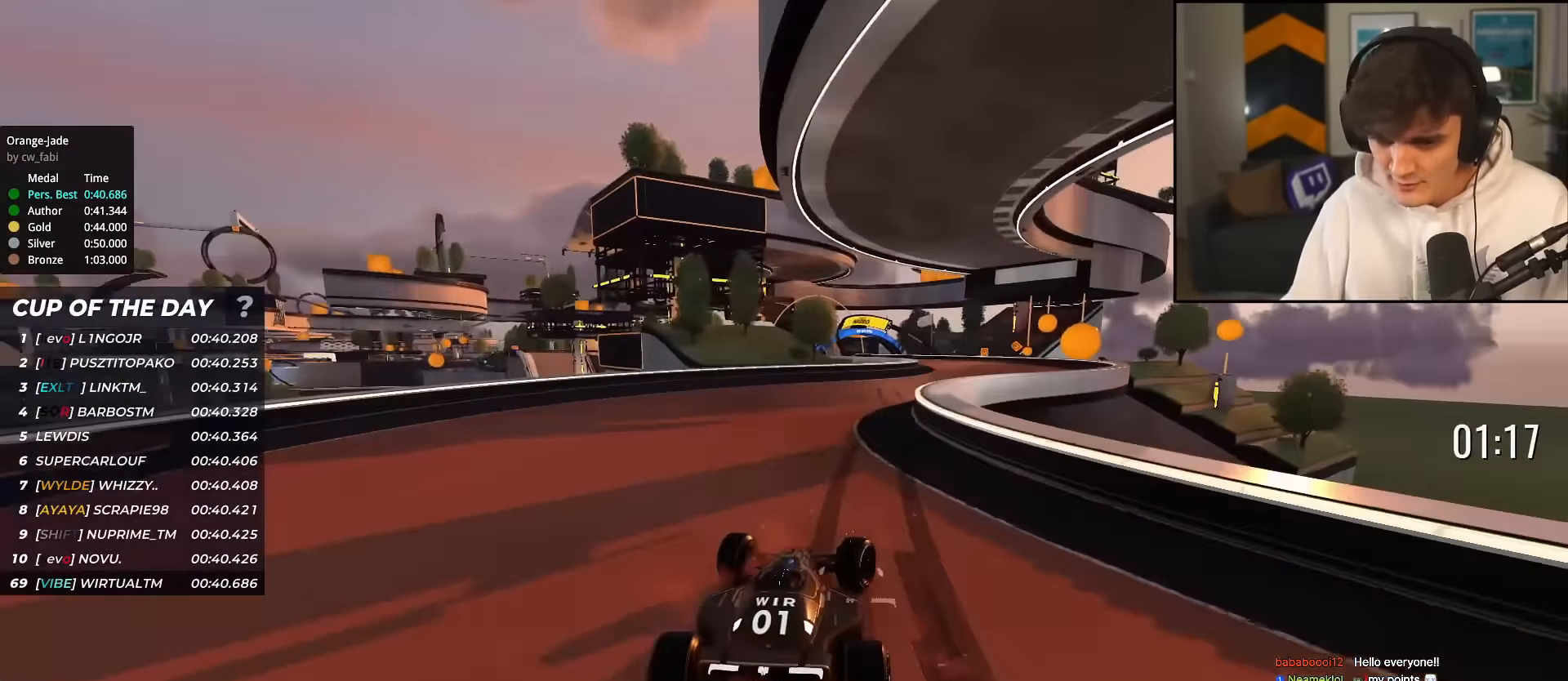
{"keys": ["up"], "events": [[117, "right", "down"], [217, "right", "up"]]}
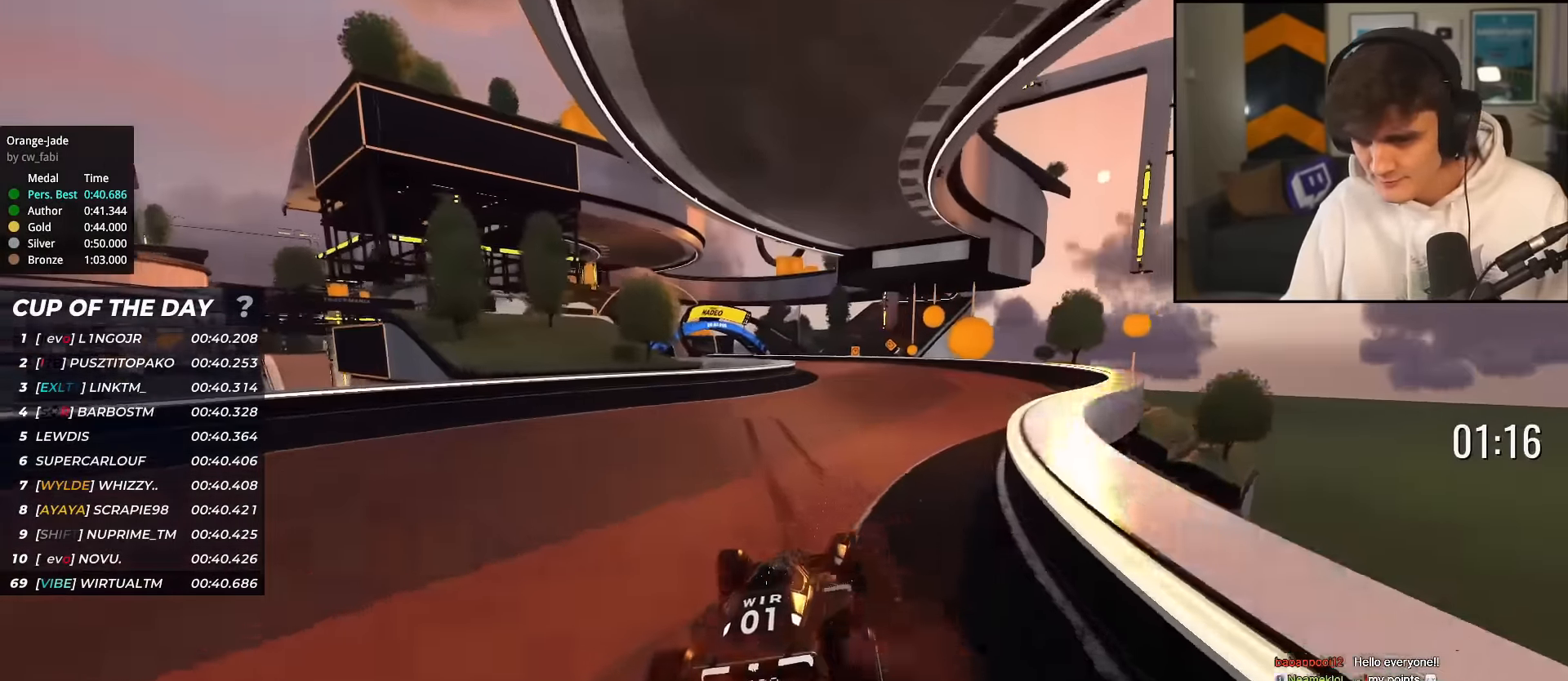
{"keys": ["left", "up"], "events": [[334, "right", "down"], [384, "right", "up"], [417, "left", "down"]]}
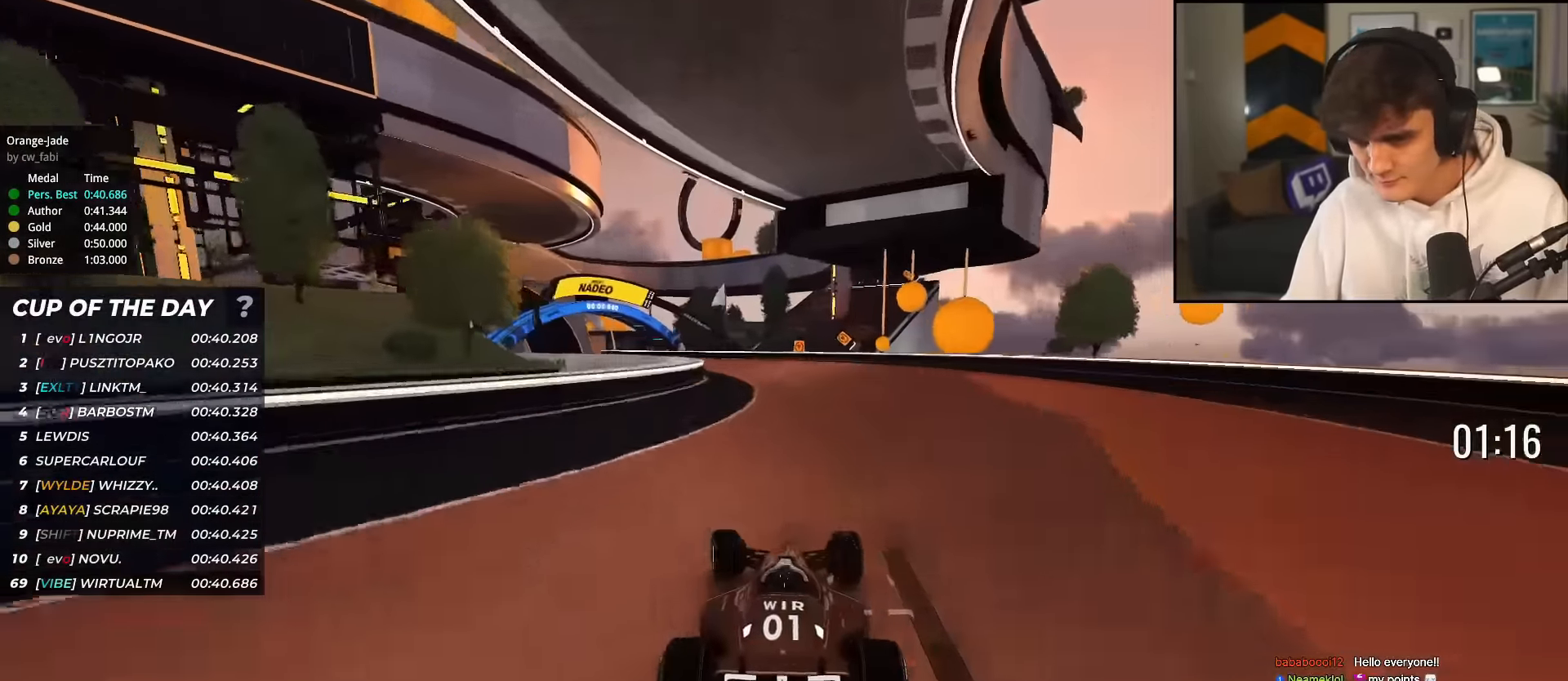
{"keys": ["up"], "events": [[384, "left", "up"]]}
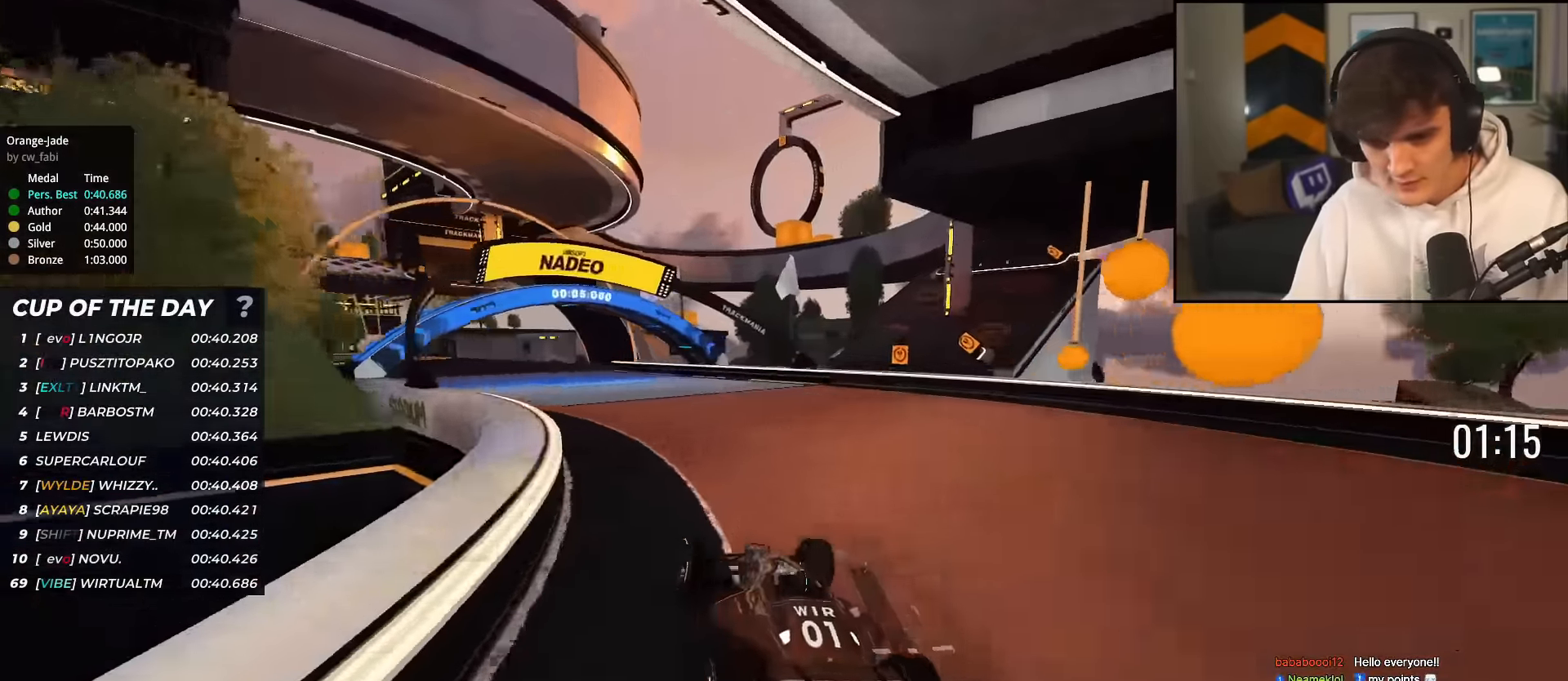
{"keys": ["left", "up"], "events": [[117, "left", "down"], [217, "left", "up"], [401, "left", "down"]]}
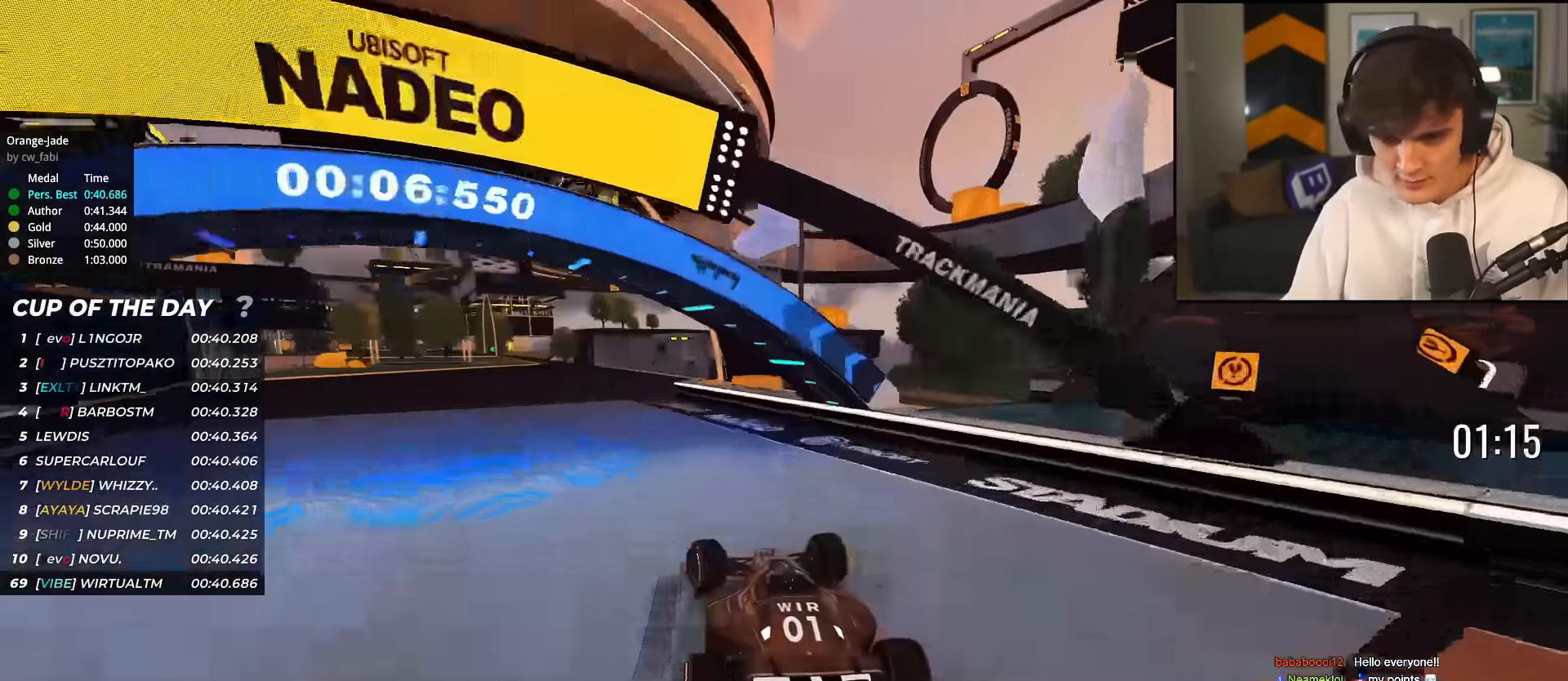
{"keys": ["right", "up"], "events": [[233, "left", "up"], [334, "right", "down"]]}
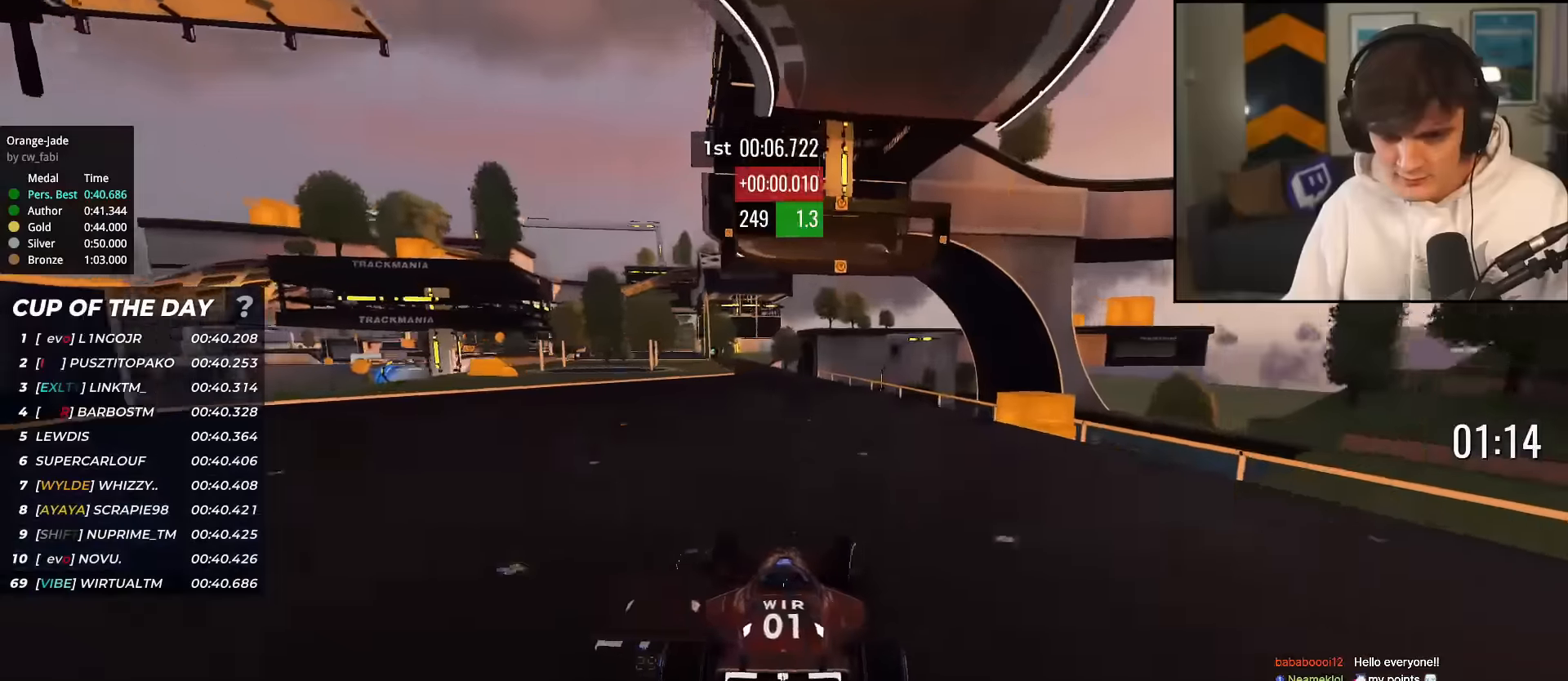
{"keys": ["up"], "events": [[17, "right", "up"], [200, "left", "down"], [434, "left", "up"]]}
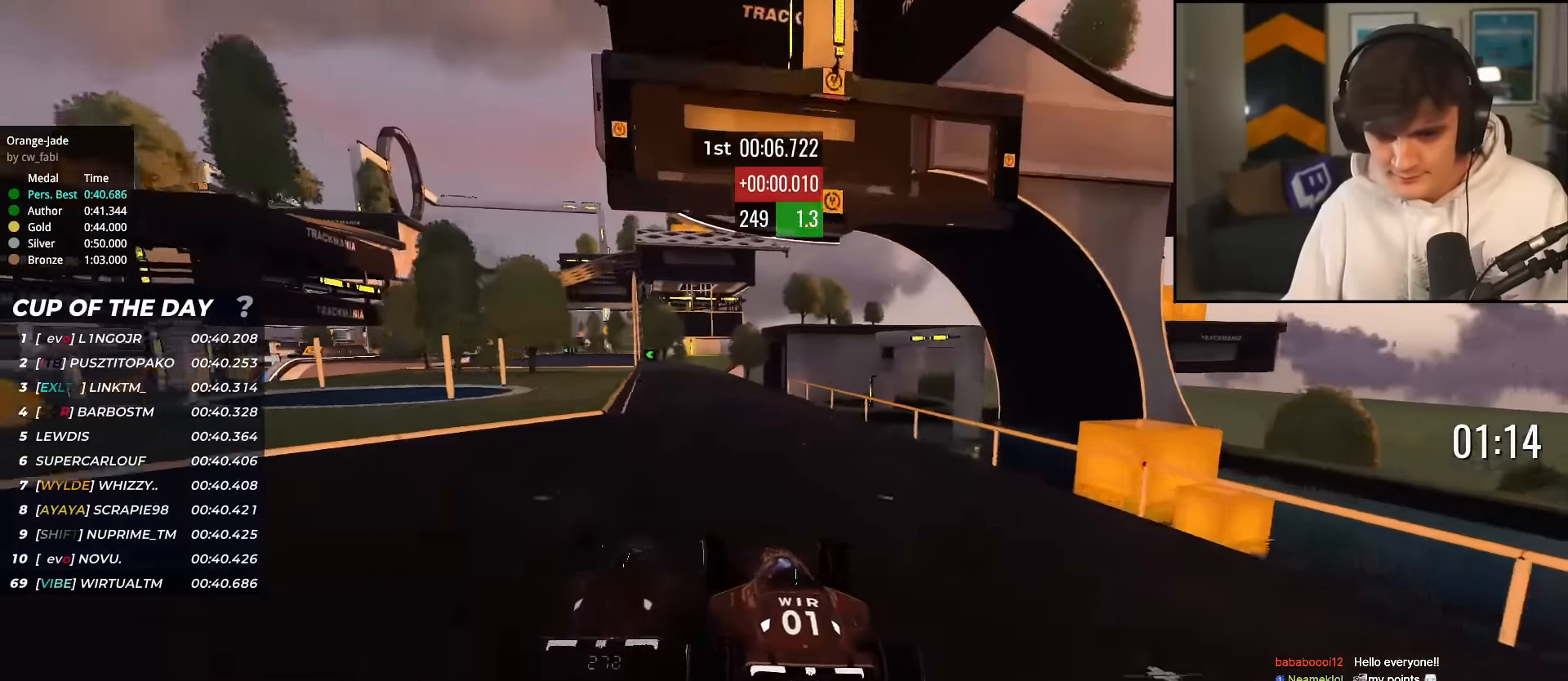
{"keys": ["up"], "events": [[84, "left", "down"], [217, "left", "up"]]}
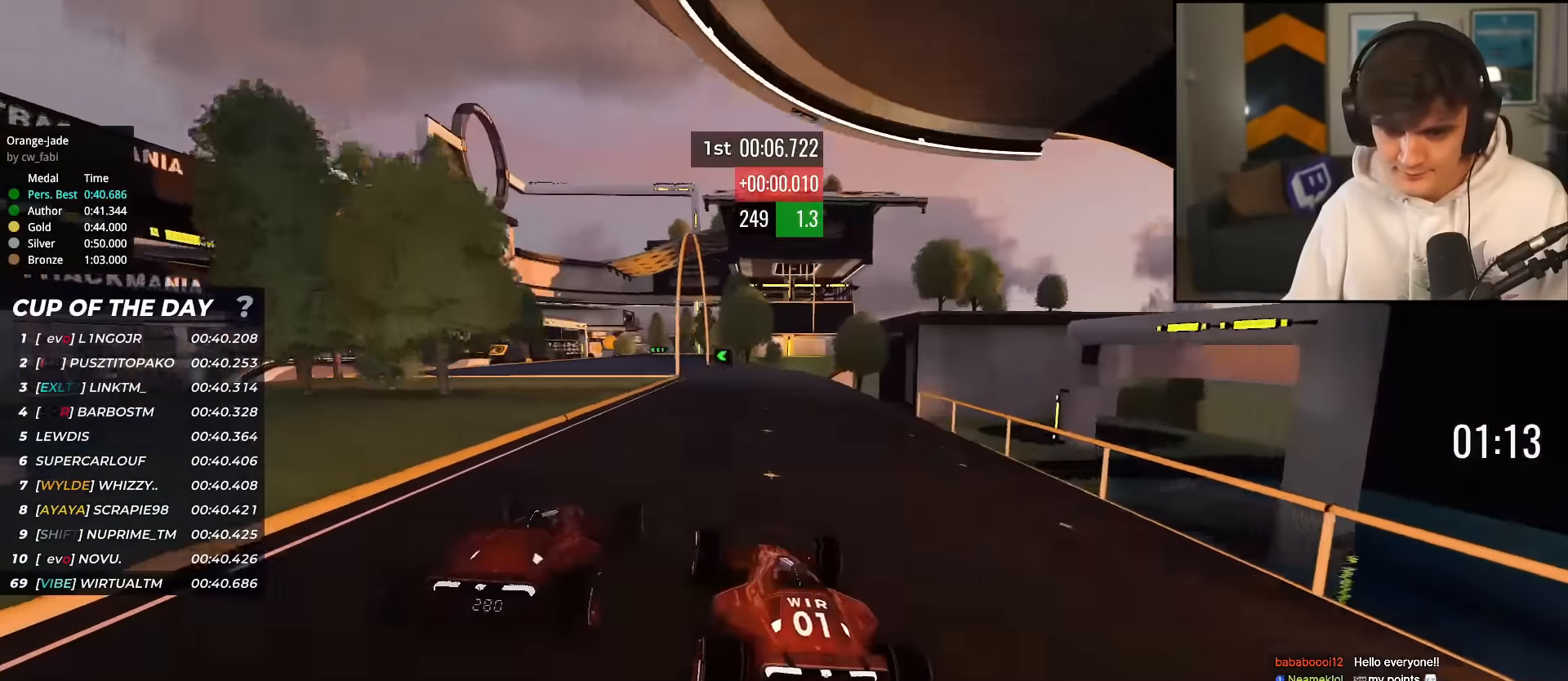
{"keys": ["up"], "events": [[183, "left", "down"], [233, "left", "up"]]}
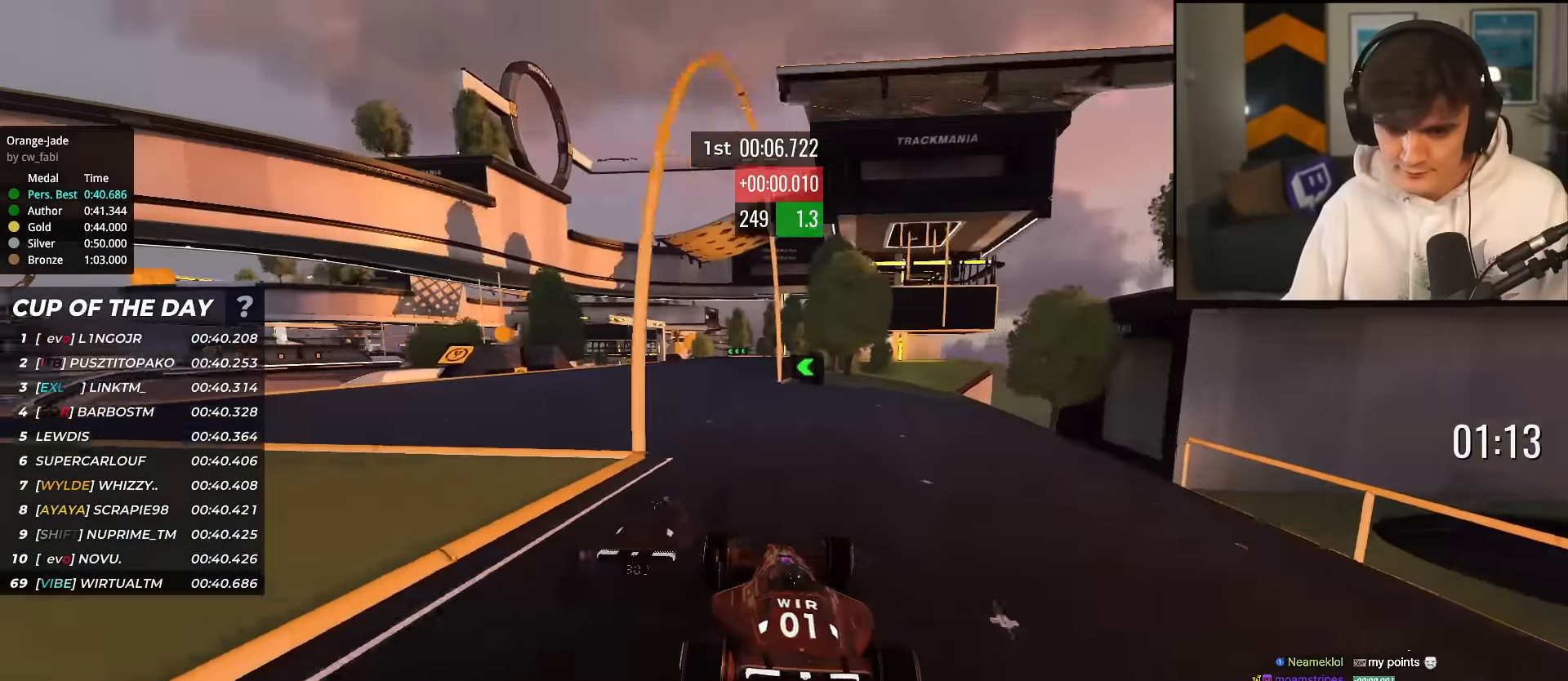
{"keys": ["up"], "events": [[17, "left", "down"], [67, "left", "up"], [384, "left", "down"], [484, "left", "up"]]}
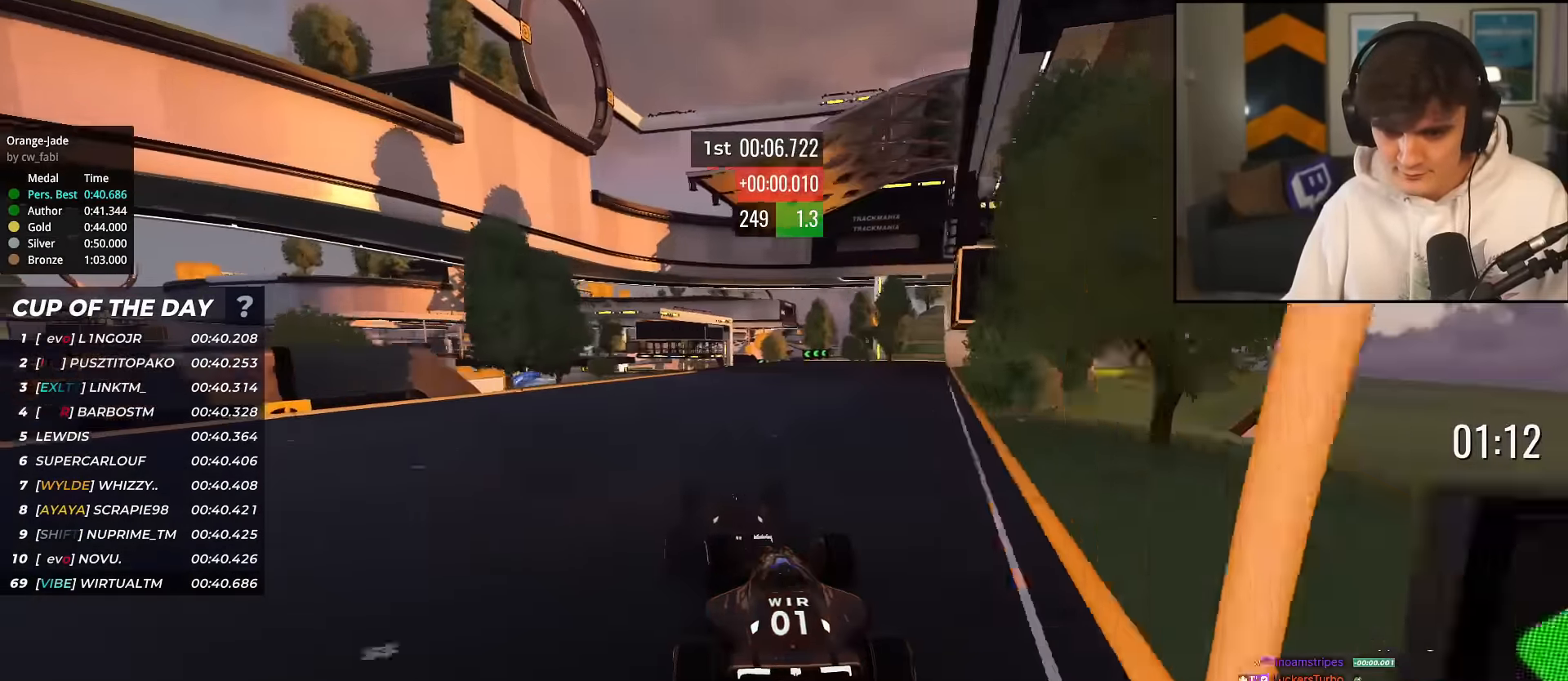
{"keys": ["up"], "events": [[33, "left", "down"], [117, "left", "up"], [217, "right", "down"], [317, "right", "up"]]}
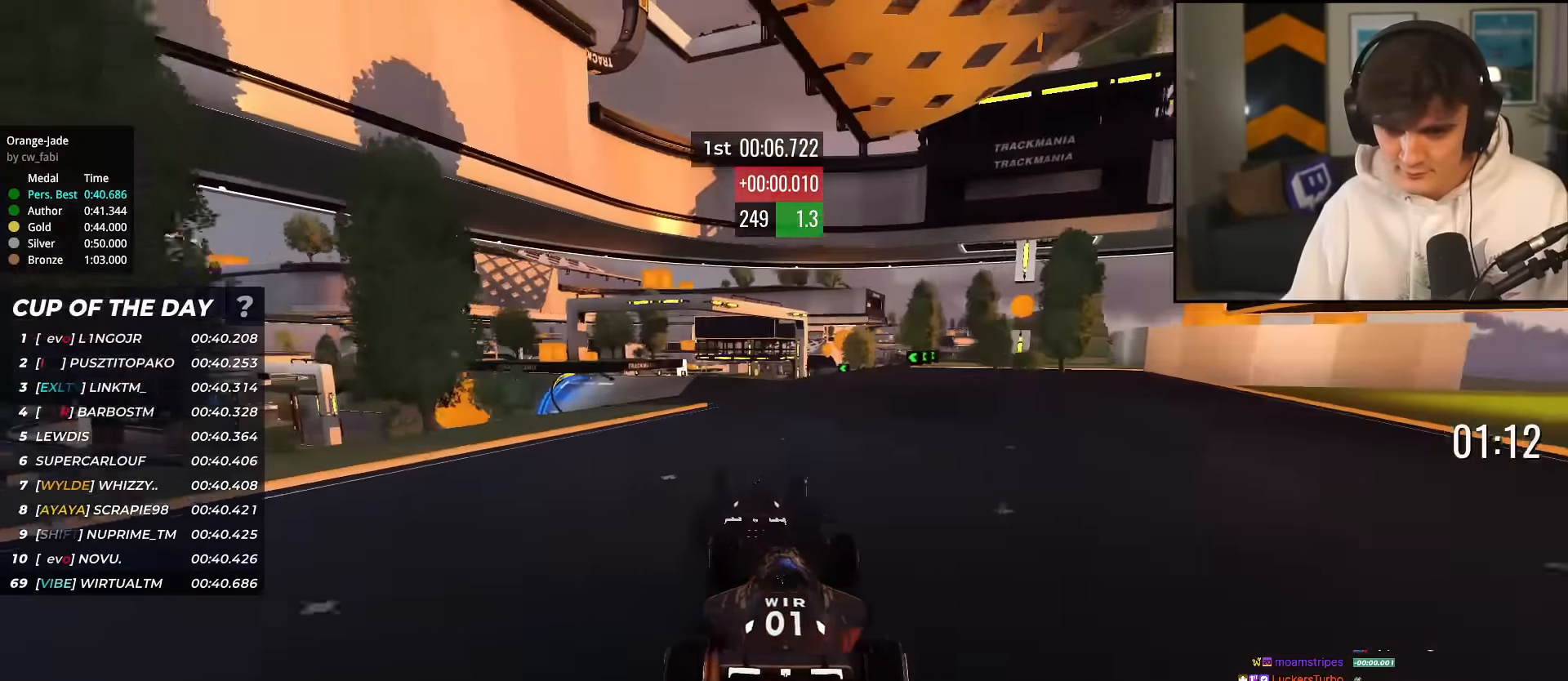
{"keys": ["up"], "events": [[150, "left", "down"], [200, "left", "up"], [250, "right", "down"], [300, "right", "up"]]}
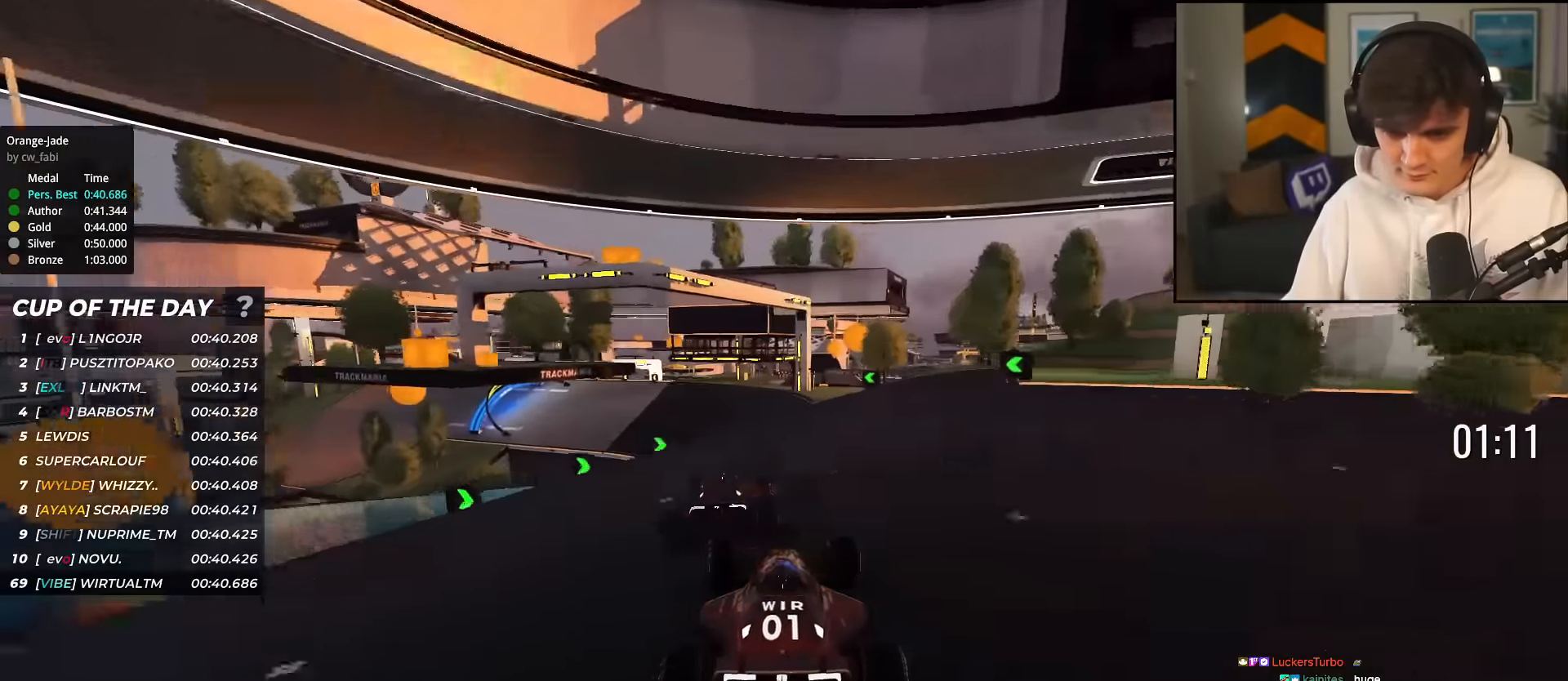
{"keys": ["up"], "events": [[117, "left", "down"], [267, "left", "up"], [351, "left", "down"], [501, "left", "up"]]}
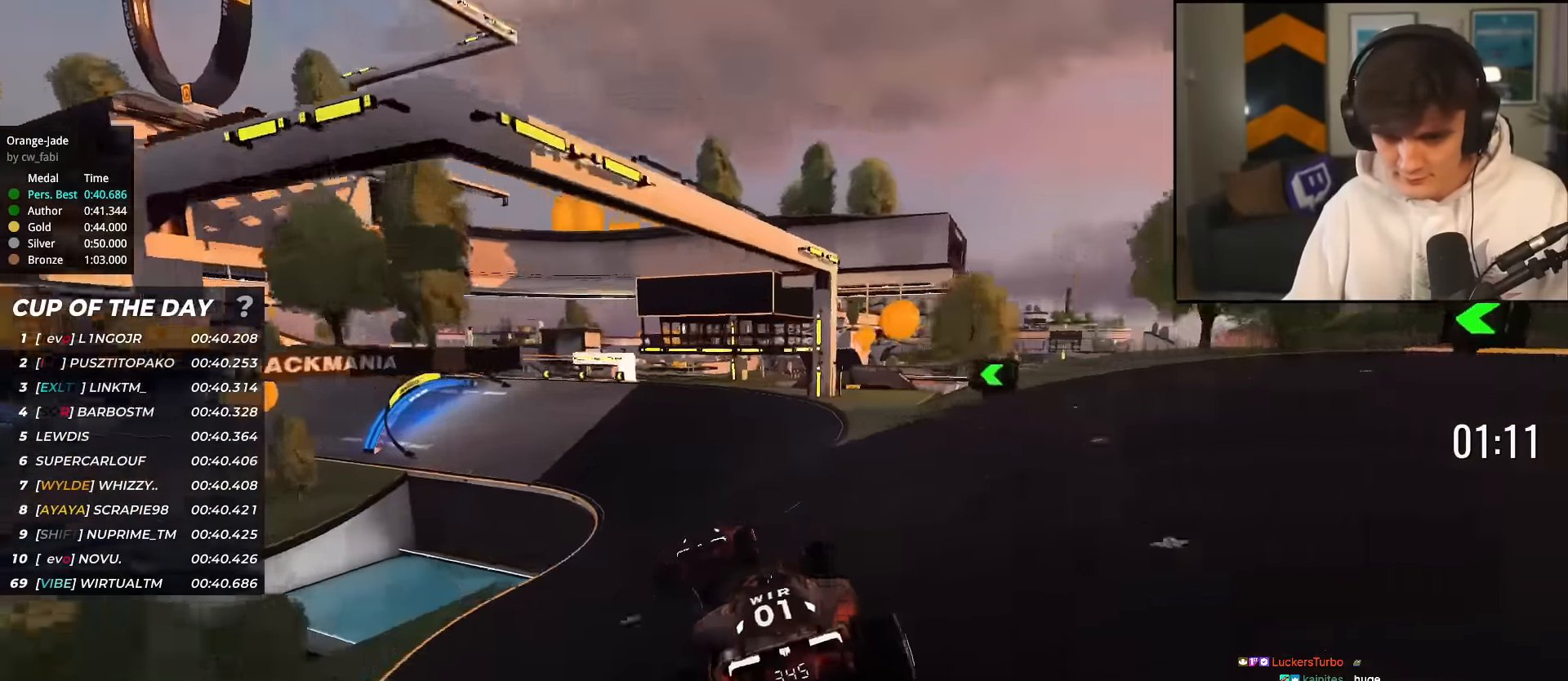
{"keys": ["left", "up"], "events": [[50, "left", "down"], [233, "left", "up"], [383, "left", "down"]]}
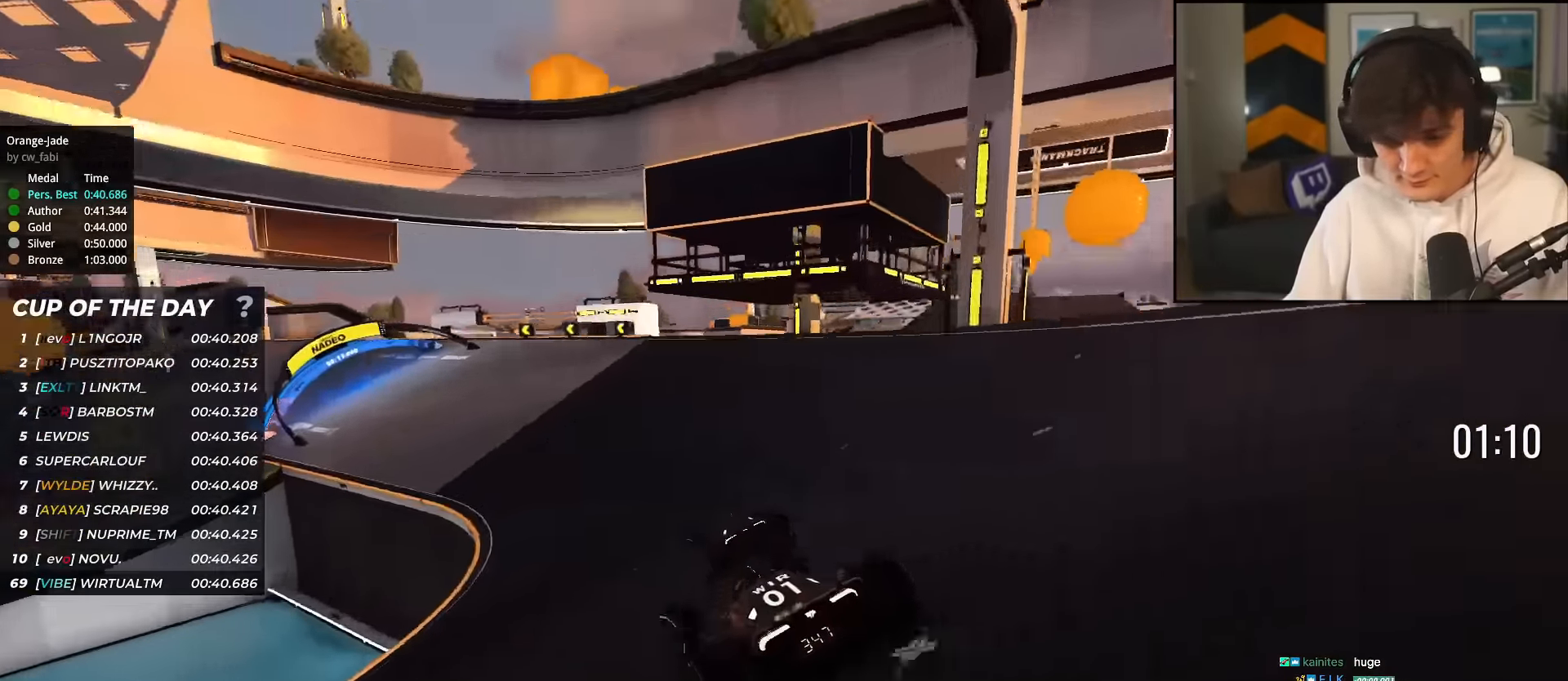
{"keys": ["left", "up"], "events": [[67, "left", "up"], [384, "left", "down"]]}
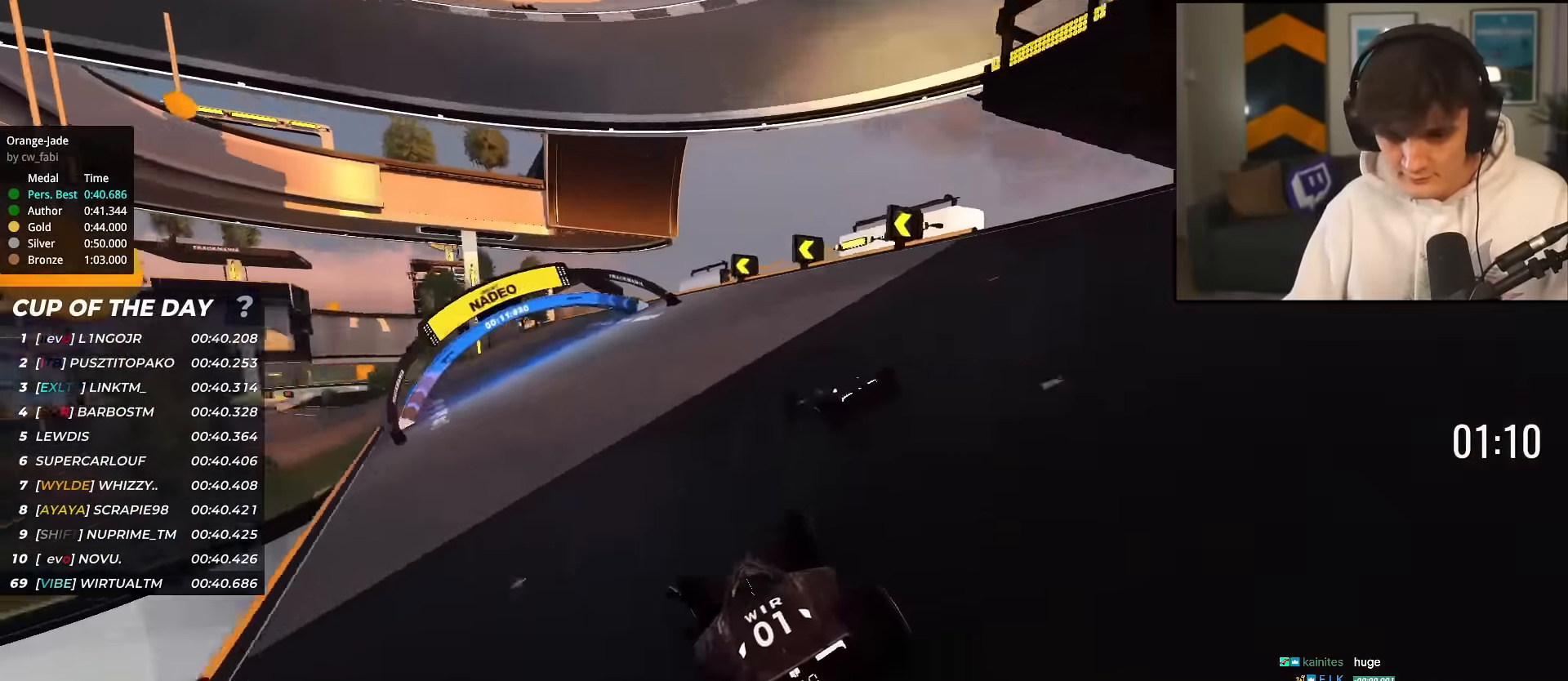
{"keys": ["left", "up"], "events": [[83, "left", "up"], [166, "left", "down"], [400, "left", "up"], [450, "left", "down"]]}
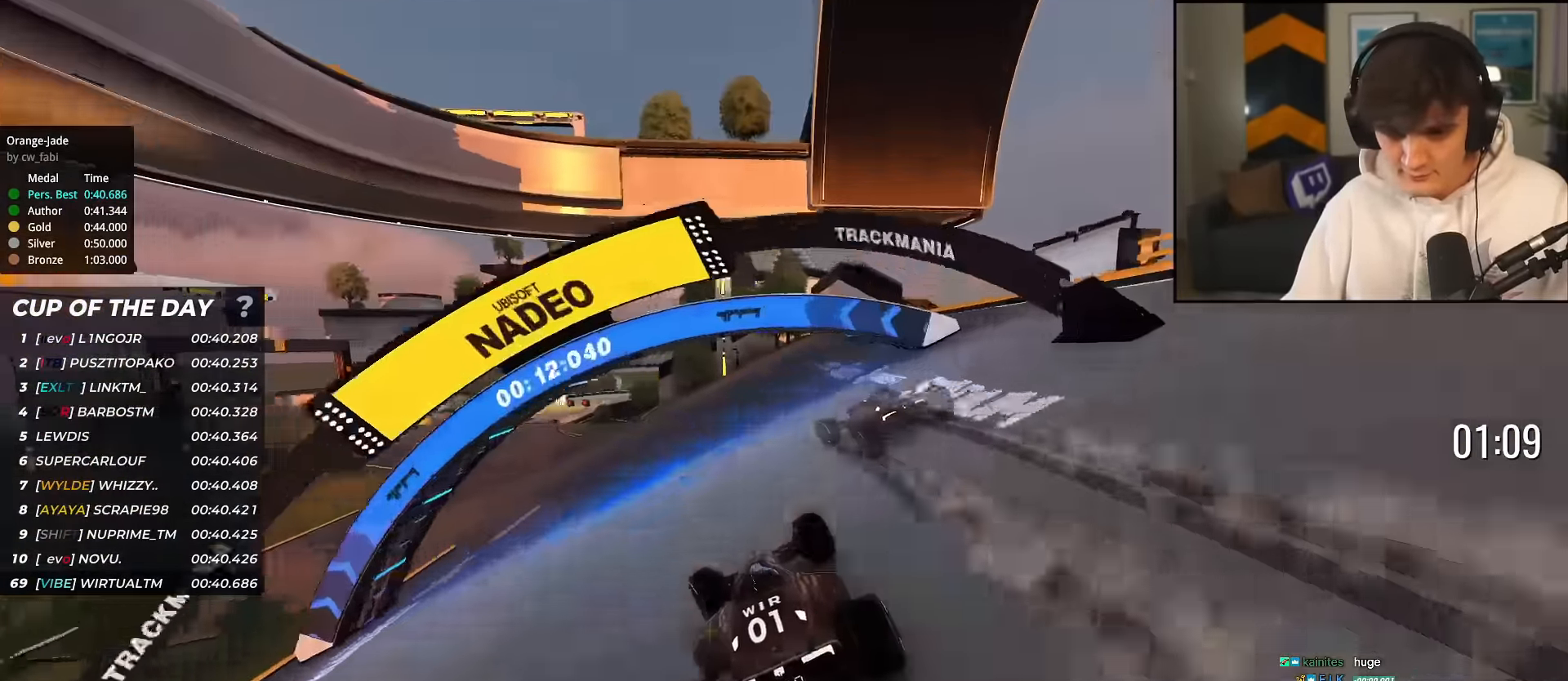
{"keys": ["left", "up"], "events": []}